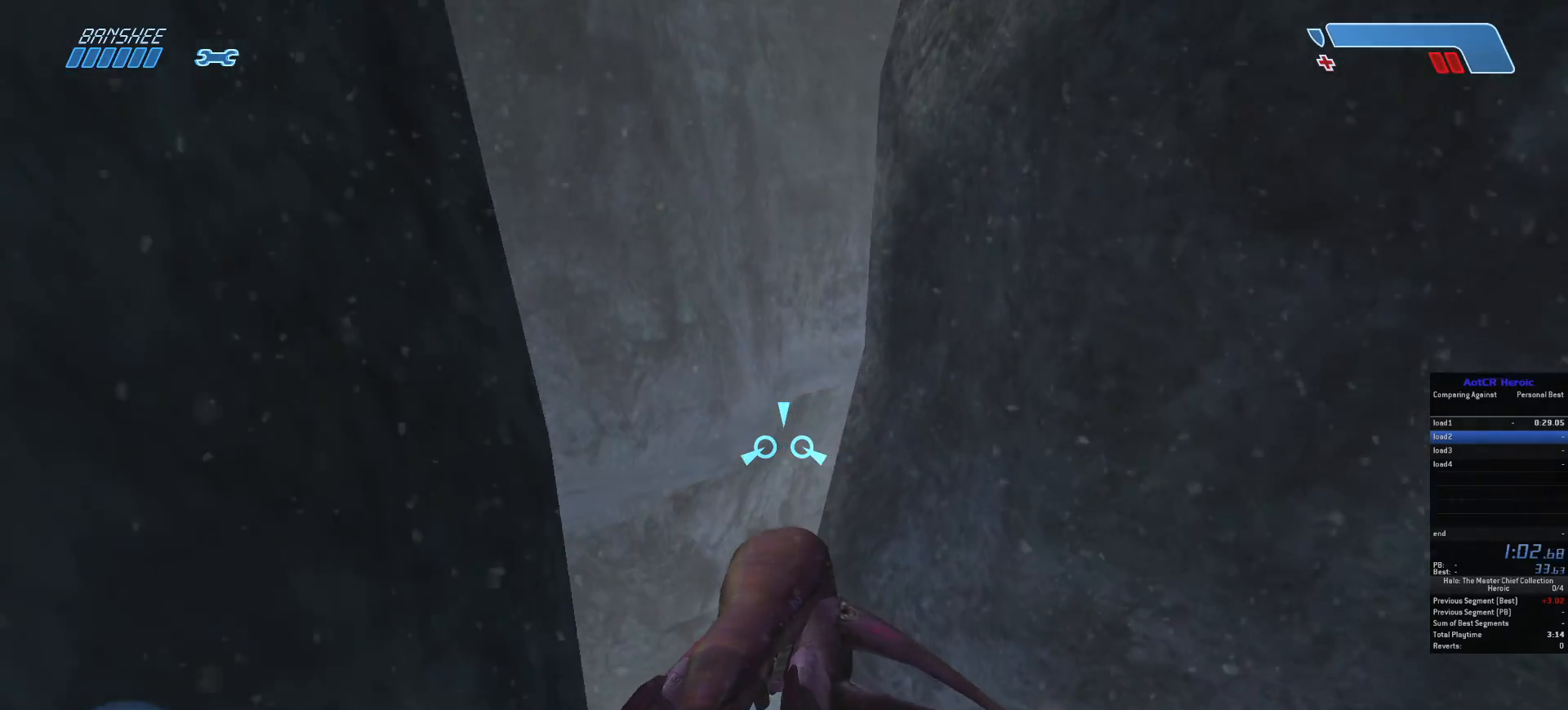
Gameplay with keyboard and mouse; each line is a JSON object with the keys and mouse buttons held at the frame after it. "events" lists presses ("down") and releases ("up") of "a", "c", "ctrl", "d", "e", "f", "q", "r", "s", "shift", "space", "tab", "v", "w", "x", "z", "mouse_left", "mouse_wheel", "mouse_right", "mouse_mb4" and "mouse_mb5" between this image and that frame as [ms after this image, input, new state], when the widget could be followed in between. "mouse_left", "mouse_wheel", "mouse_right", "mouse_mb4", "mouse_mb5" = the "left", "wheel", "right", "mb4", "mb5" buttons of the "mouse" list. No other keys are recorded. "wheel" means that the mouse wheel is clicked or scrolled. Not read: mouse_move.
{"keys": ["w"], "mouse": [], "events": []}
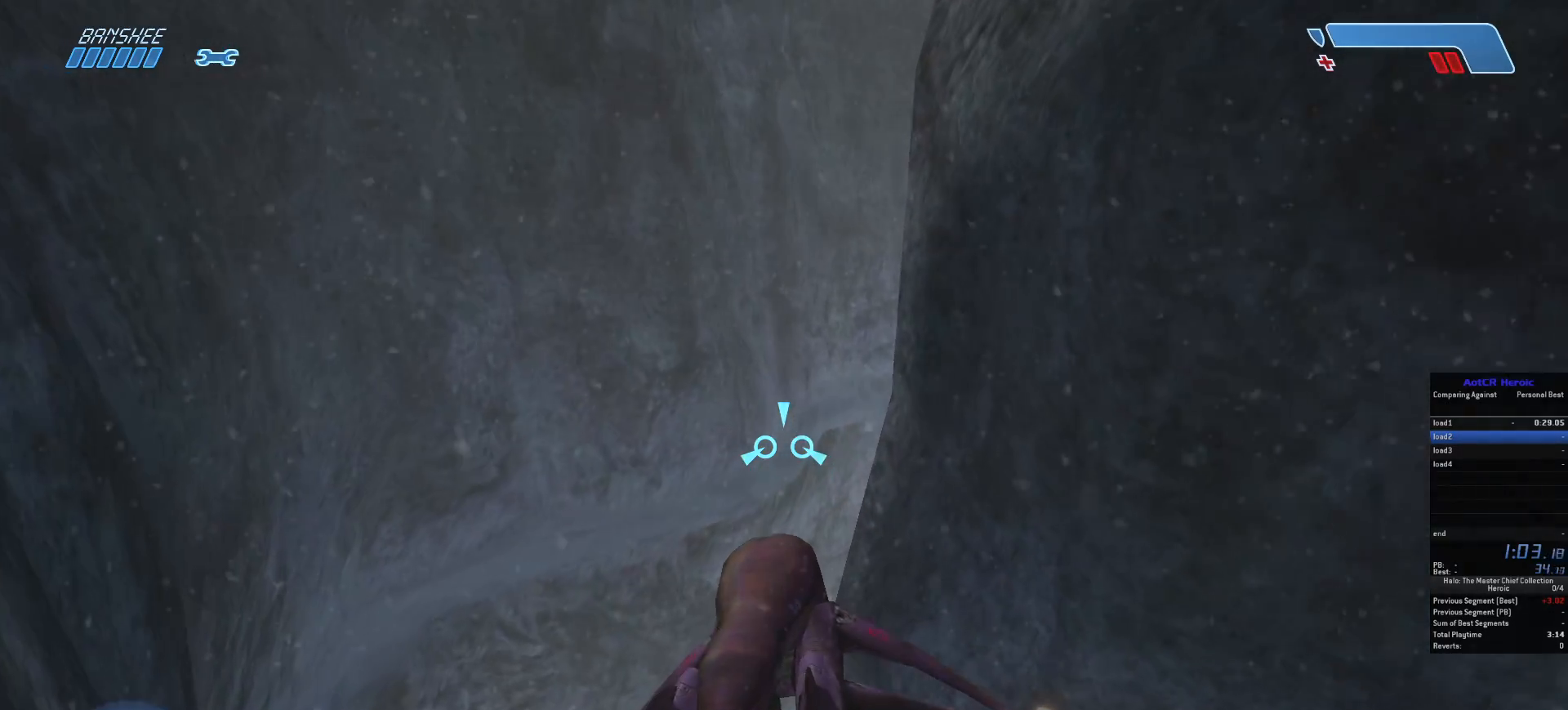
{"keys": ["w"], "mouse": [], "events": []}
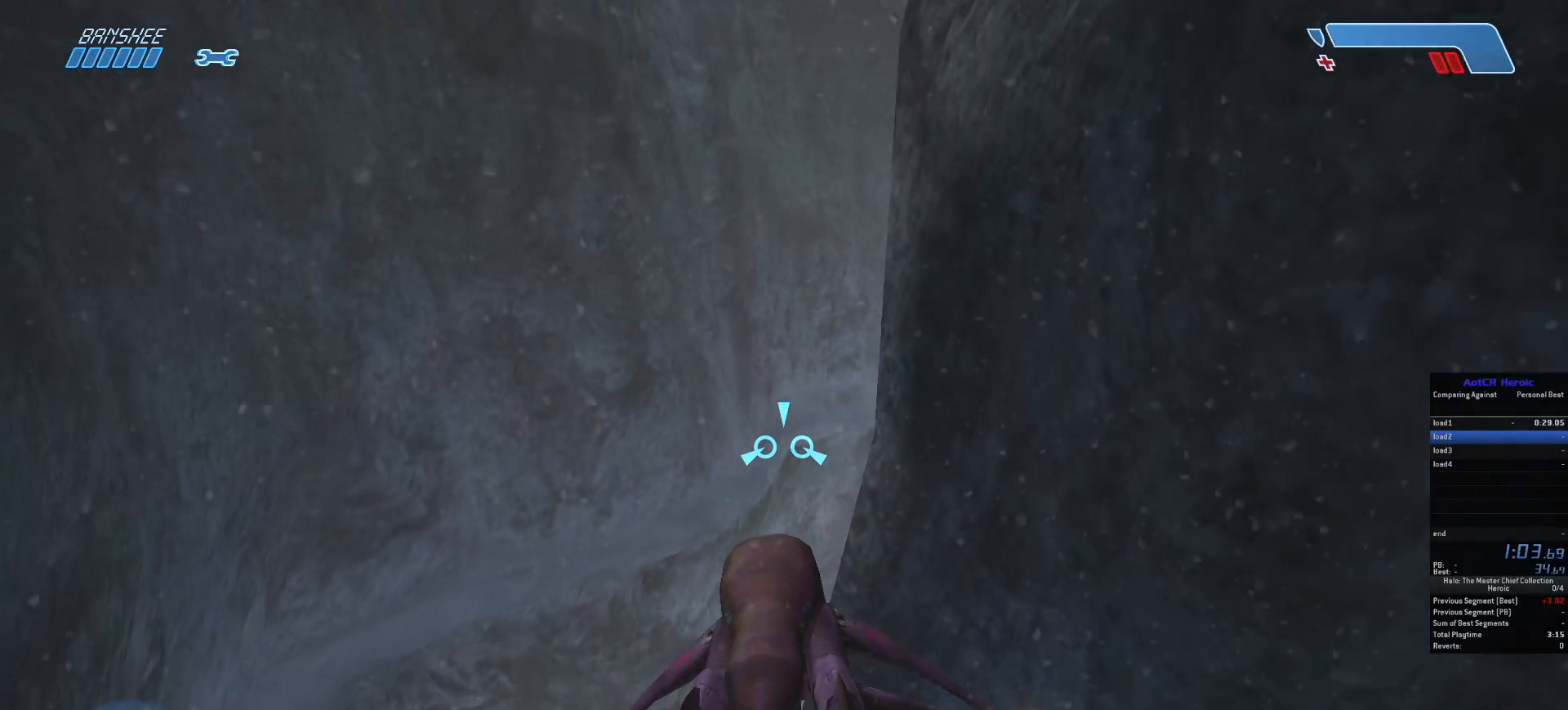
{"keys": ["w"], "mouse": [], "events": []}
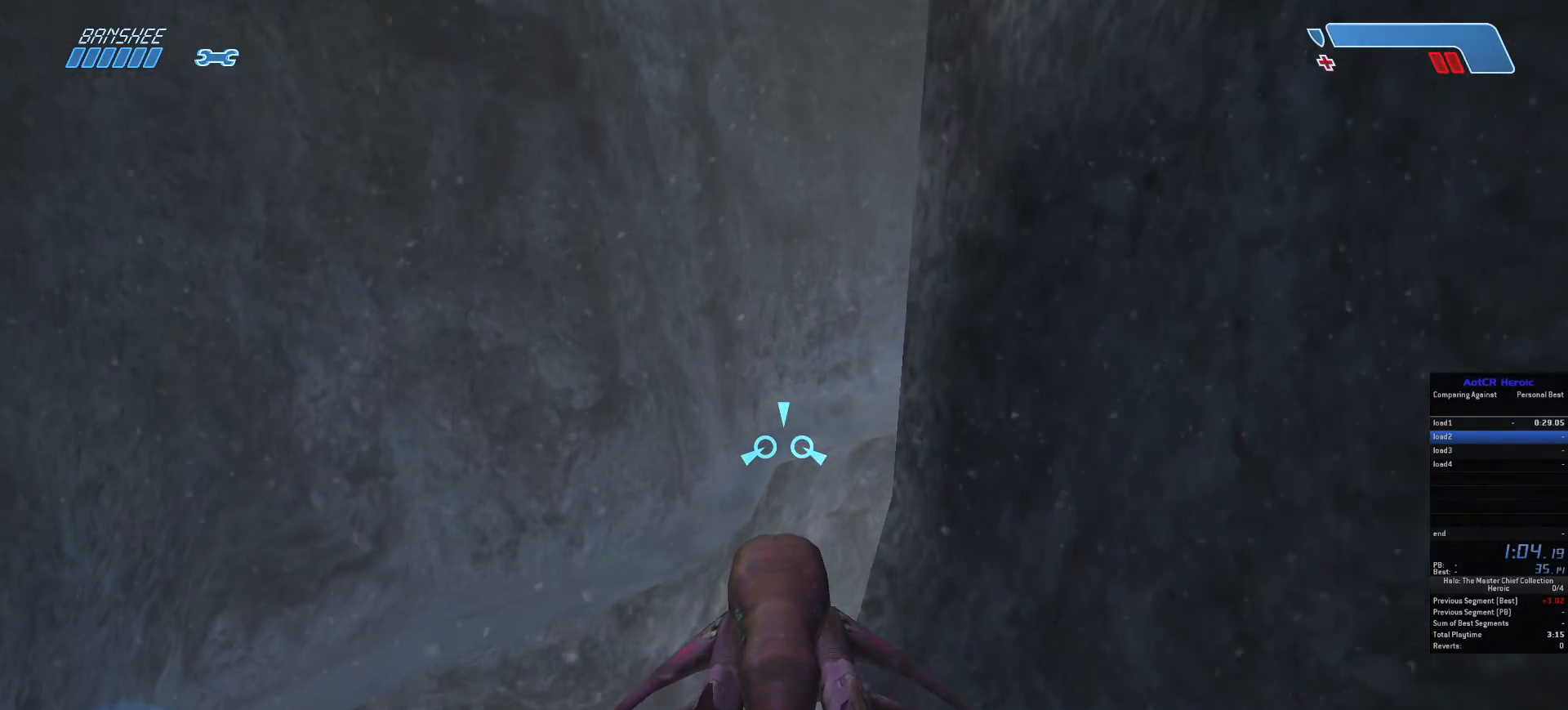
{"keys": ["w"], "mouse": [], "events": []}
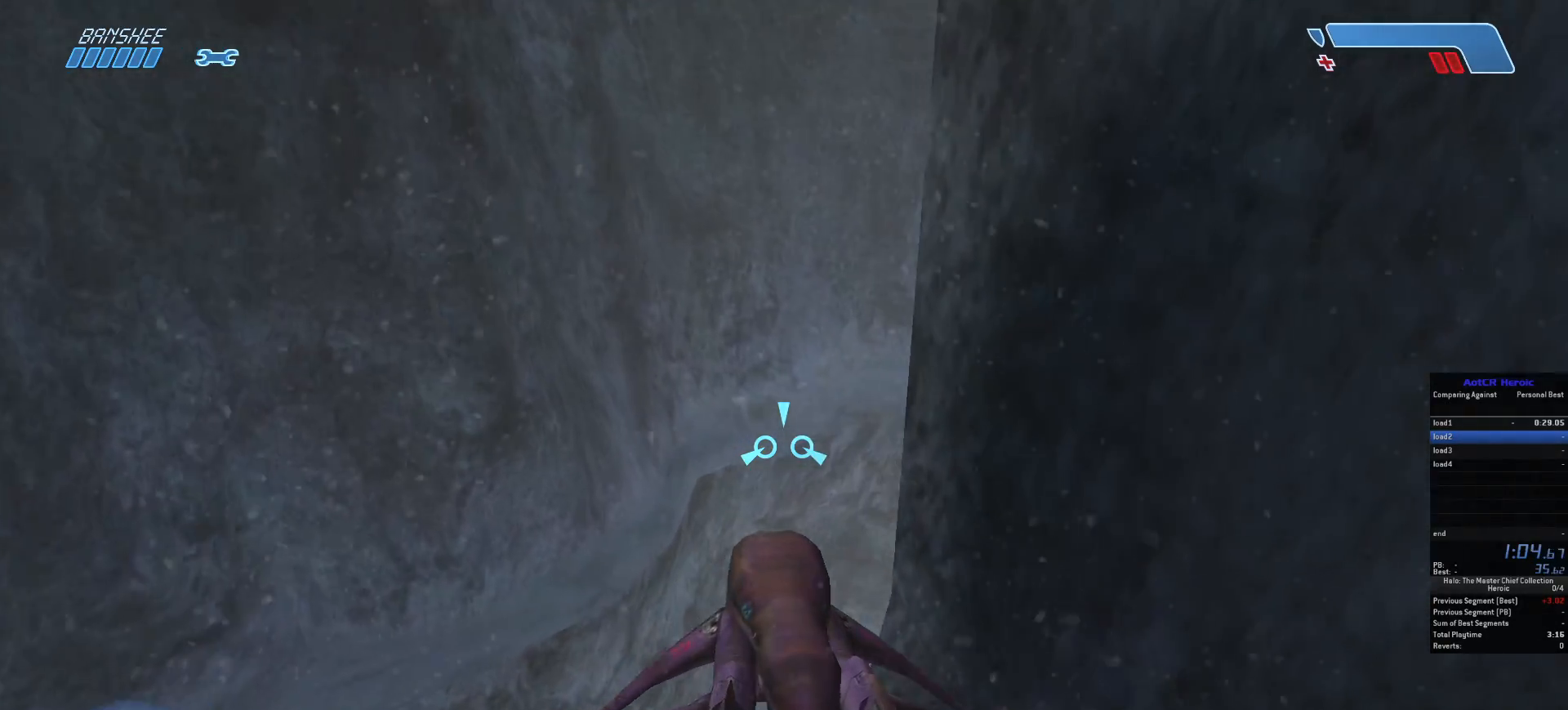
{"keys": ["w"], "mouse": [], "events": []}
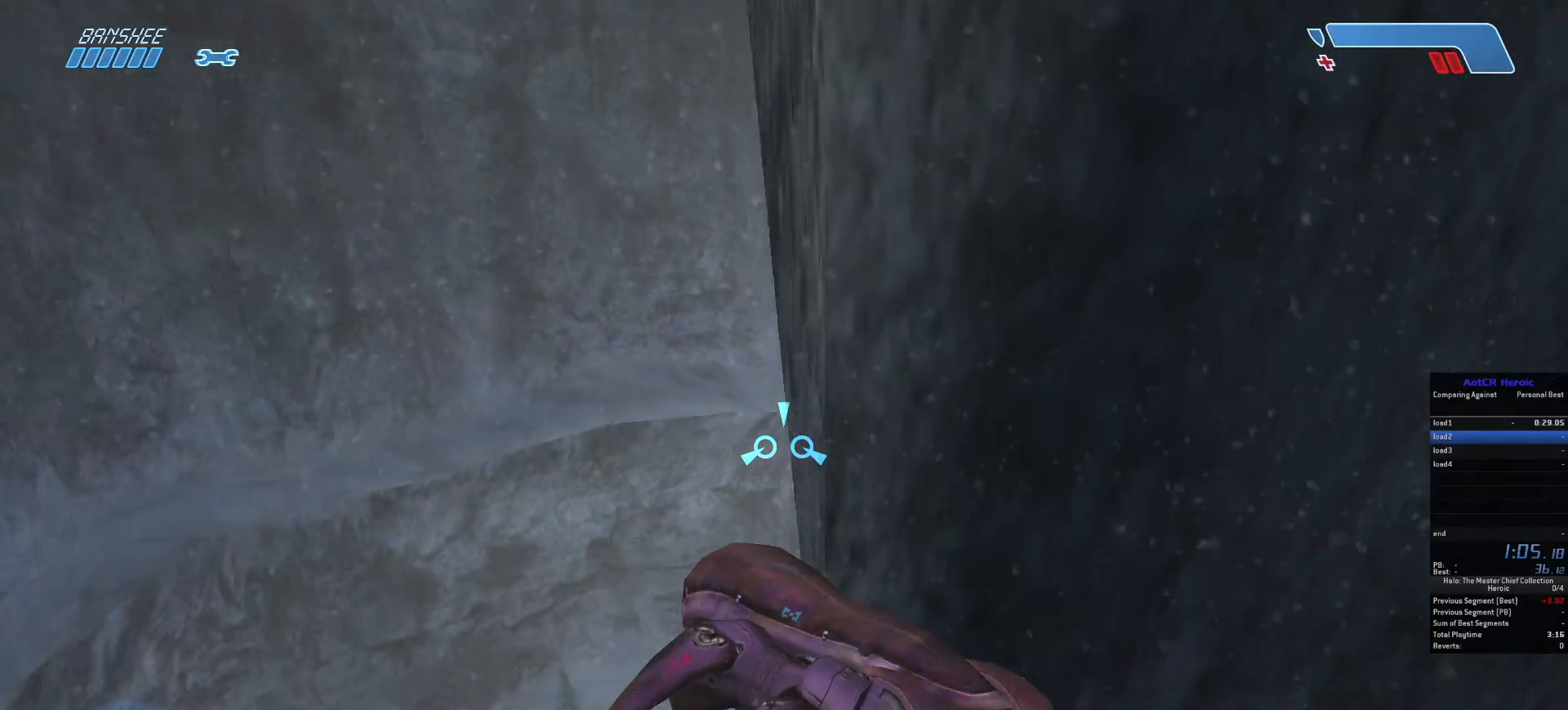
{"keys": ["w"], "mouse": [], "events": []}
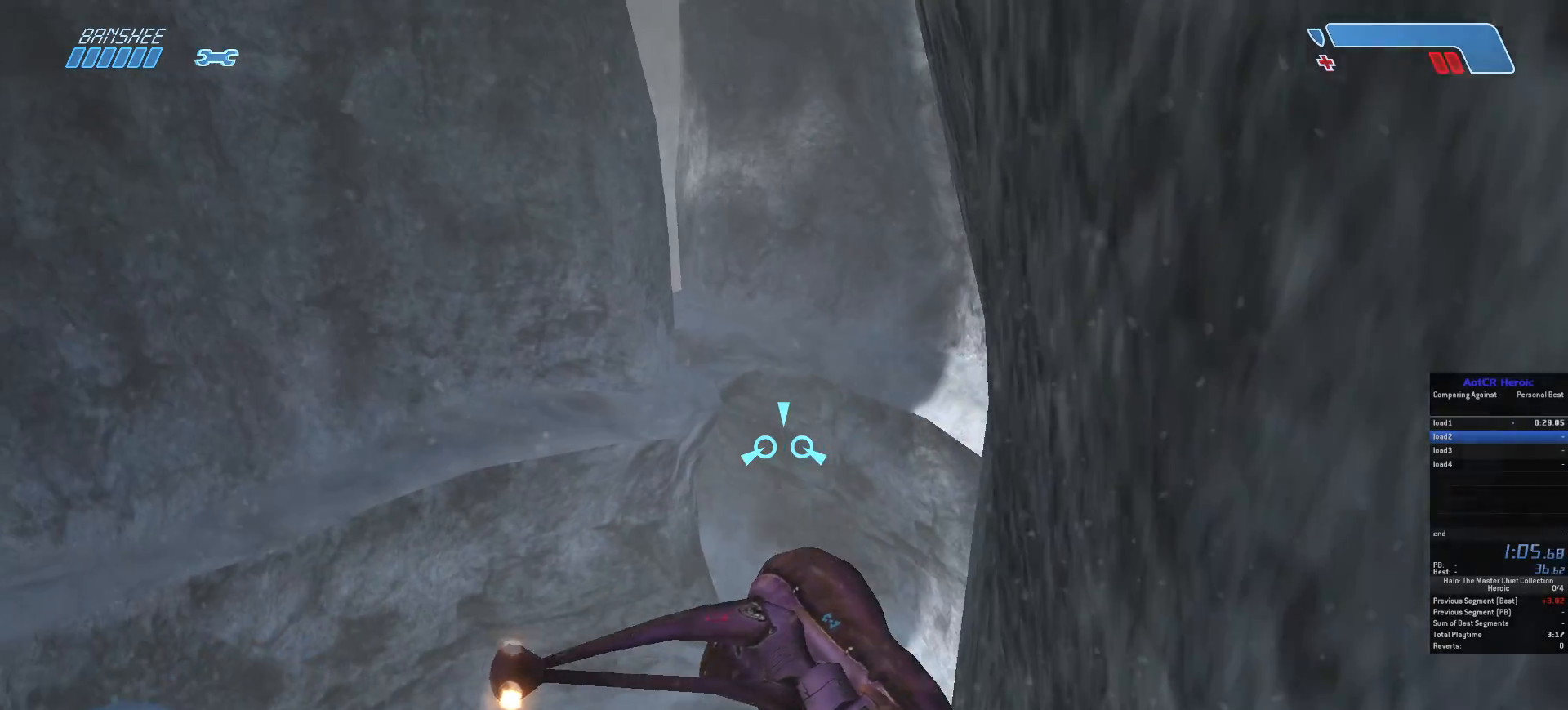
{"keys": ["w"], "mouse": [], "events": []}
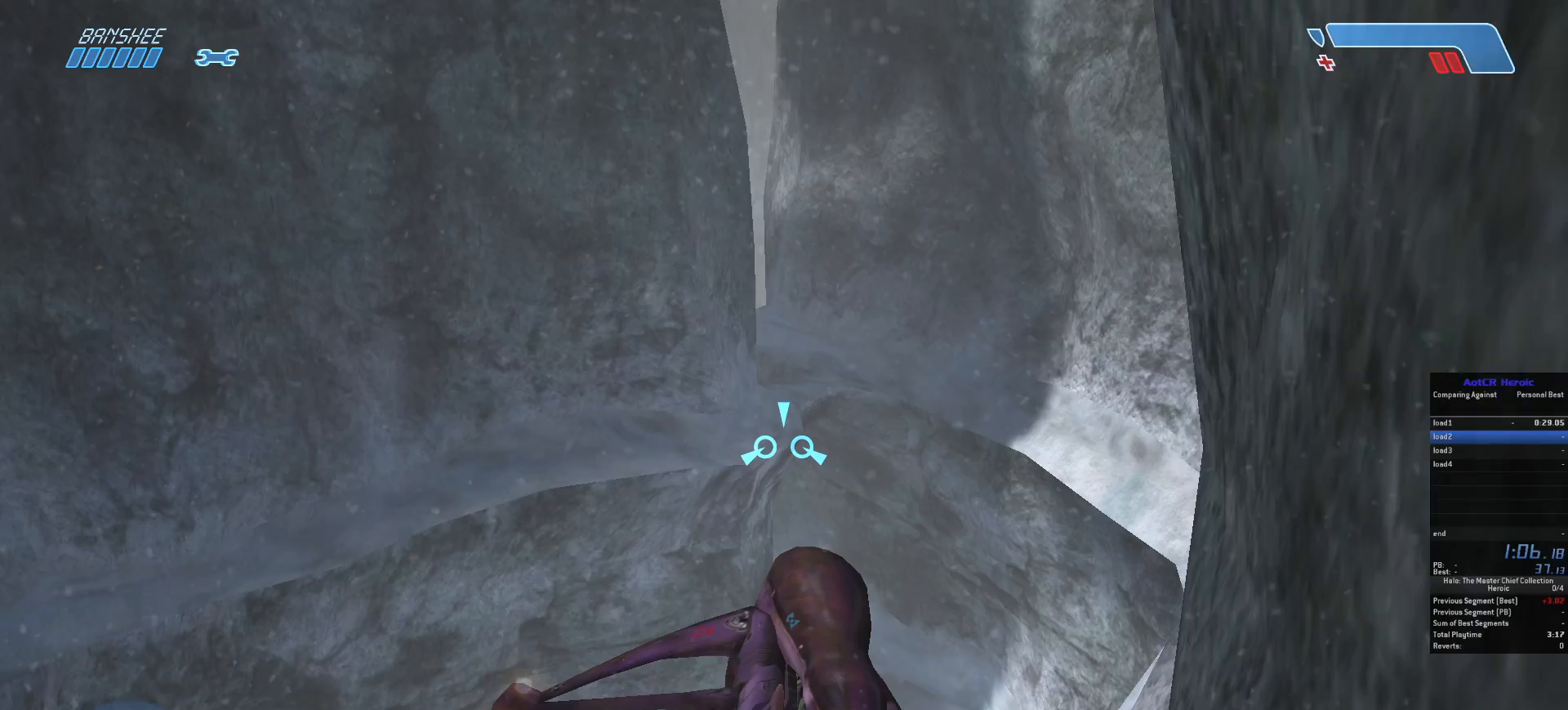
{"keys": ["w"], "mouse": [], "events": []}
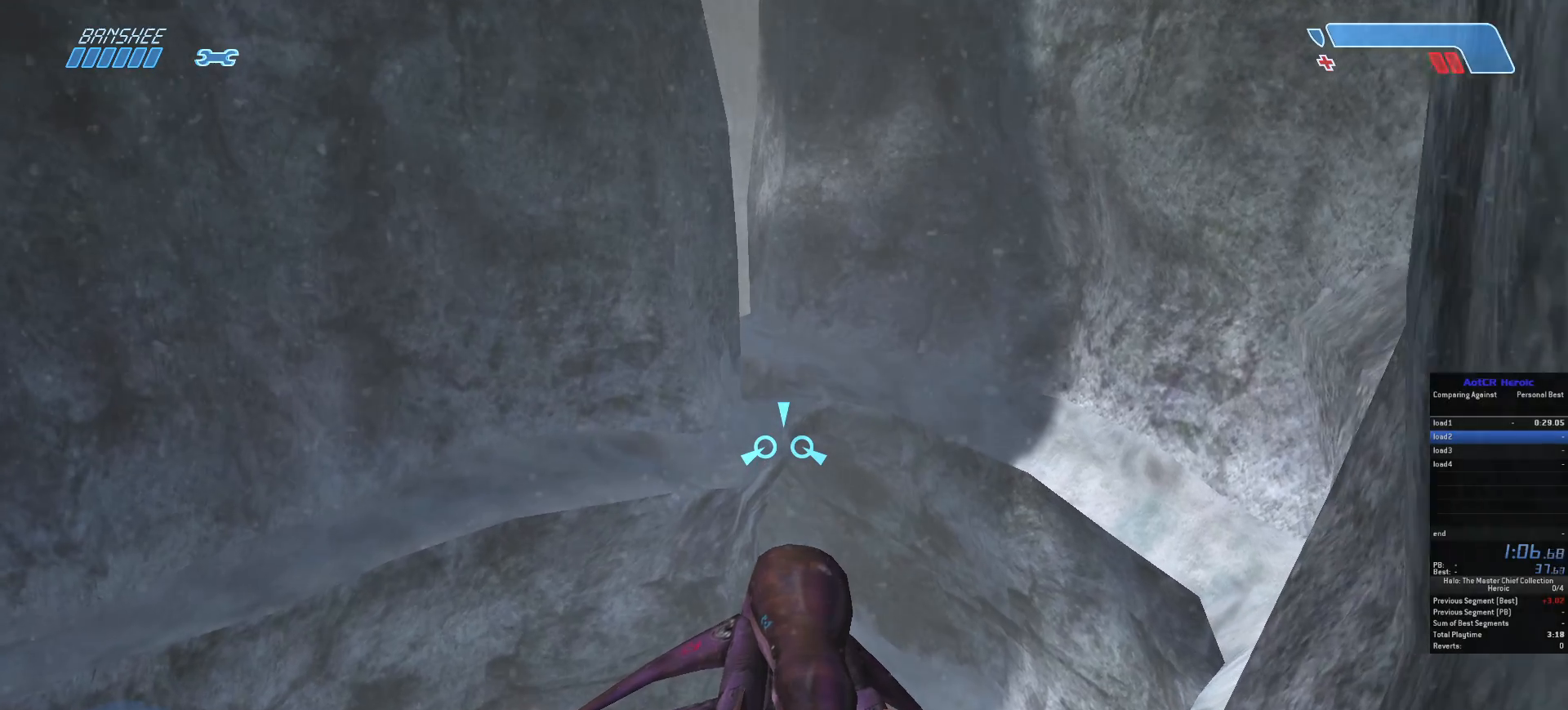
{"keys": ["w"], "mouse": [], "events": []}
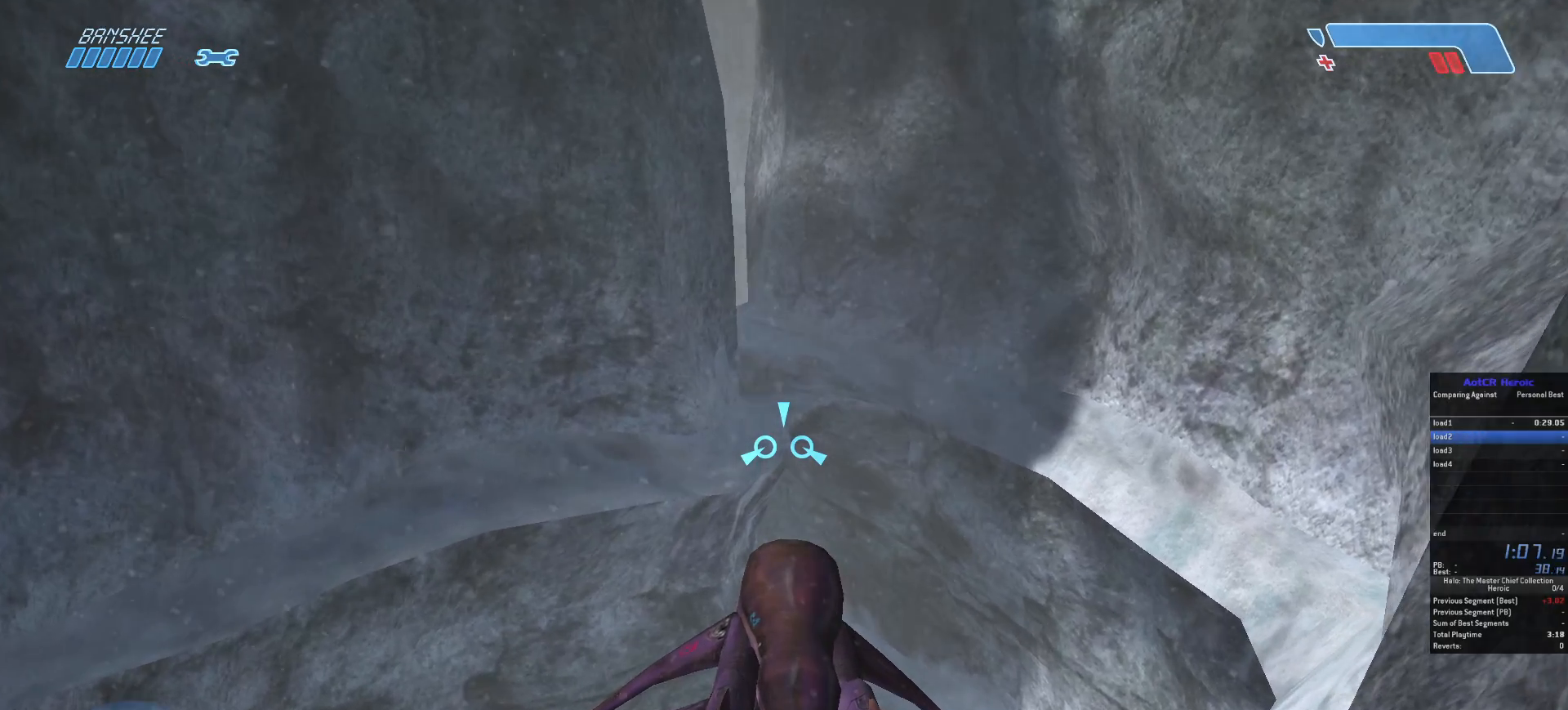
{"keys": ["w"], "mouse": [], "events": []}
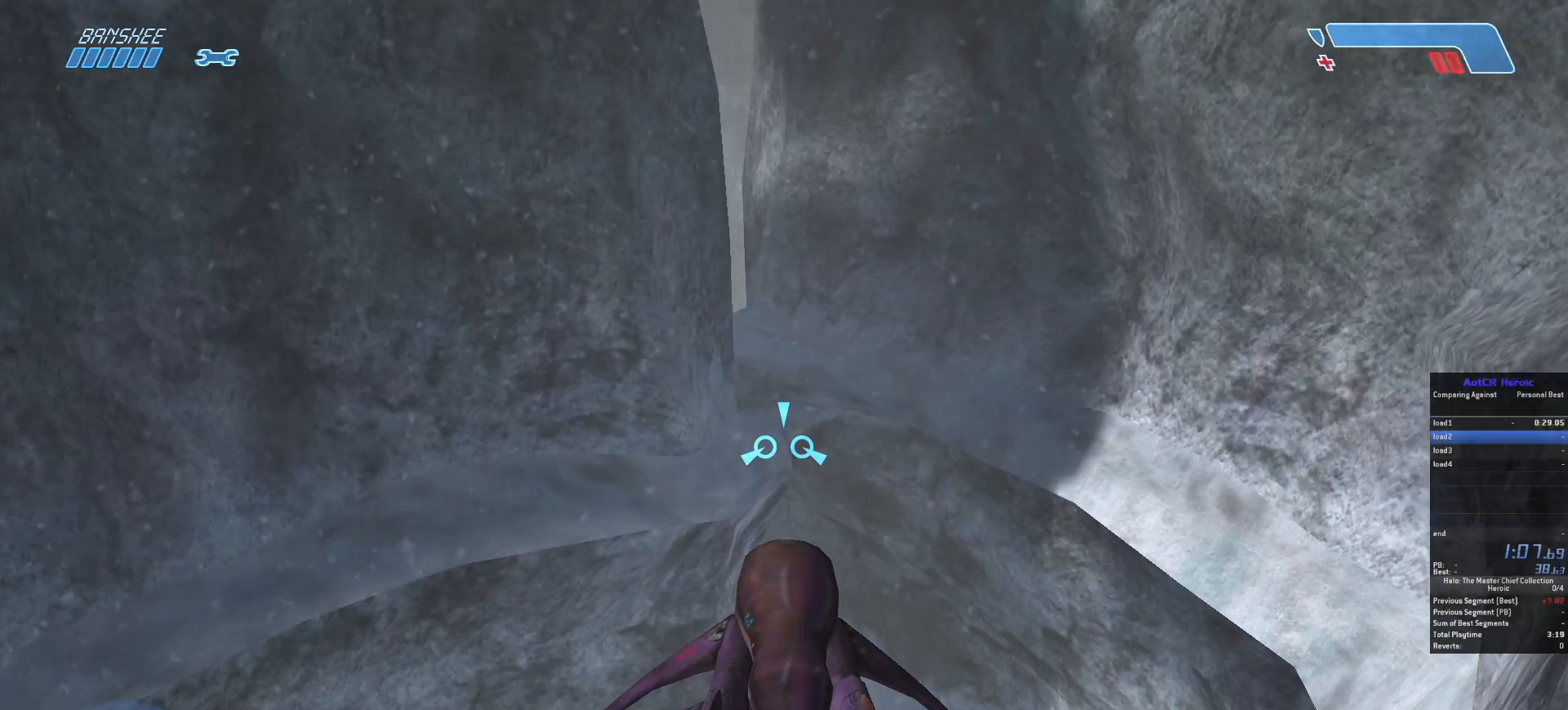
{"keys": ["w"], "mouse": [], "events": []}
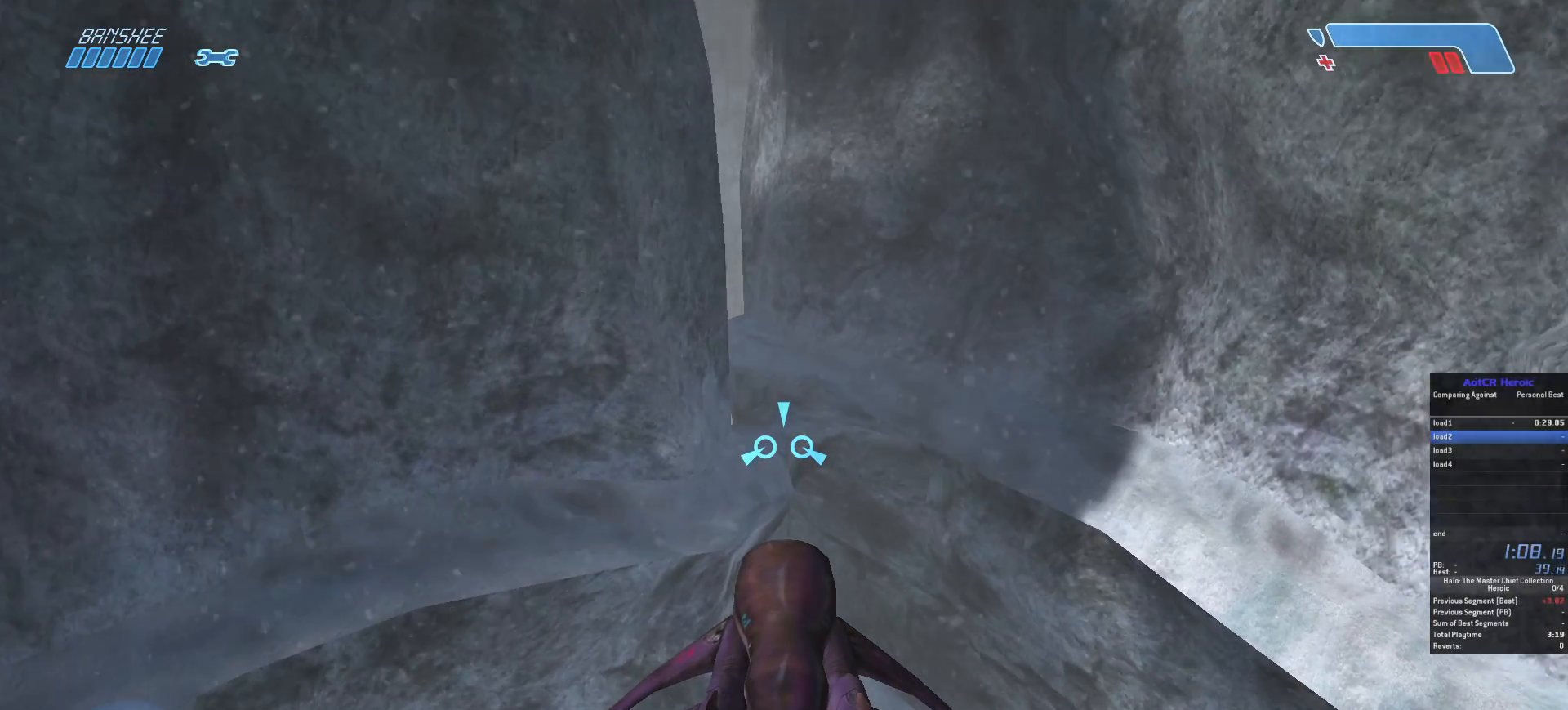
{"keys": ["w"], "mouse": [], "events": []}
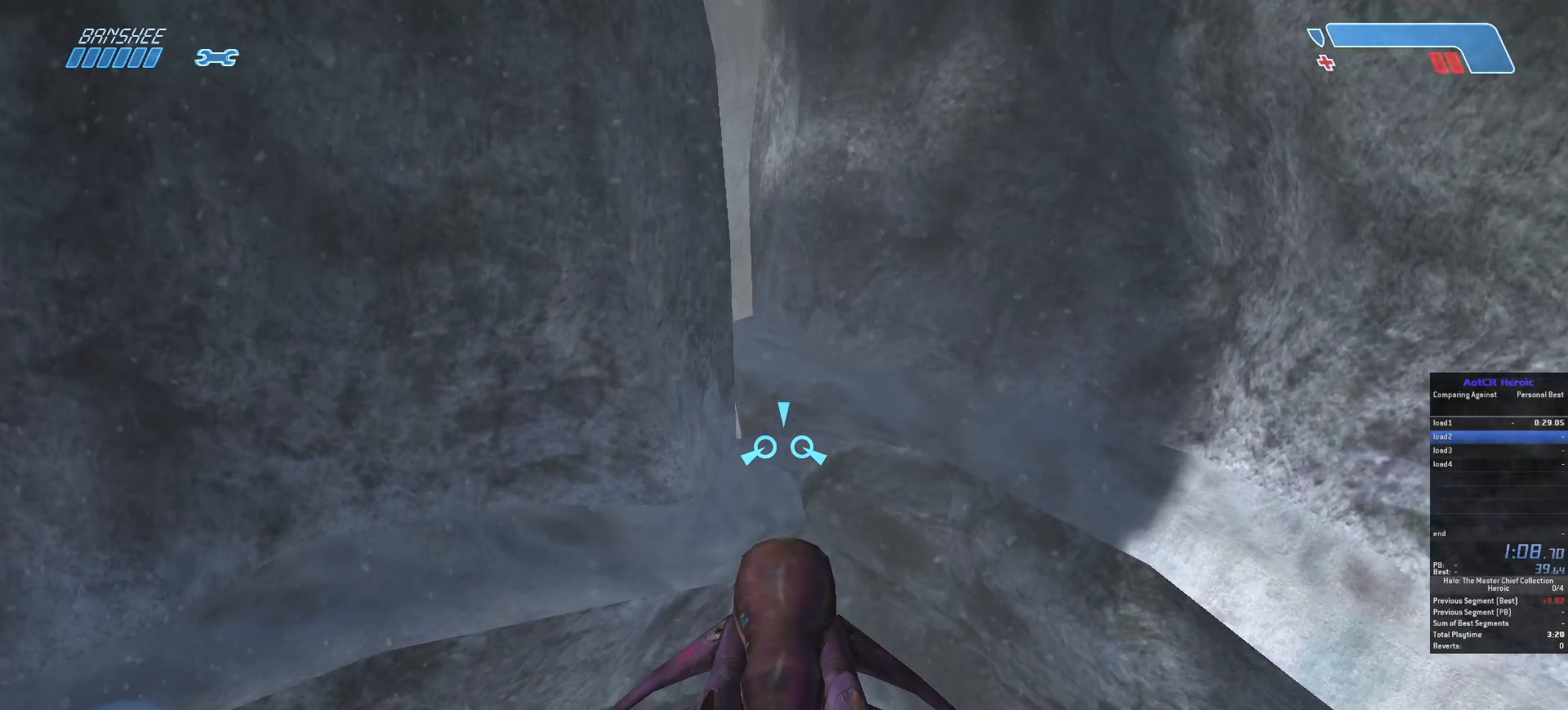
{"keys": ["w"], "mouse": [], "events": []}
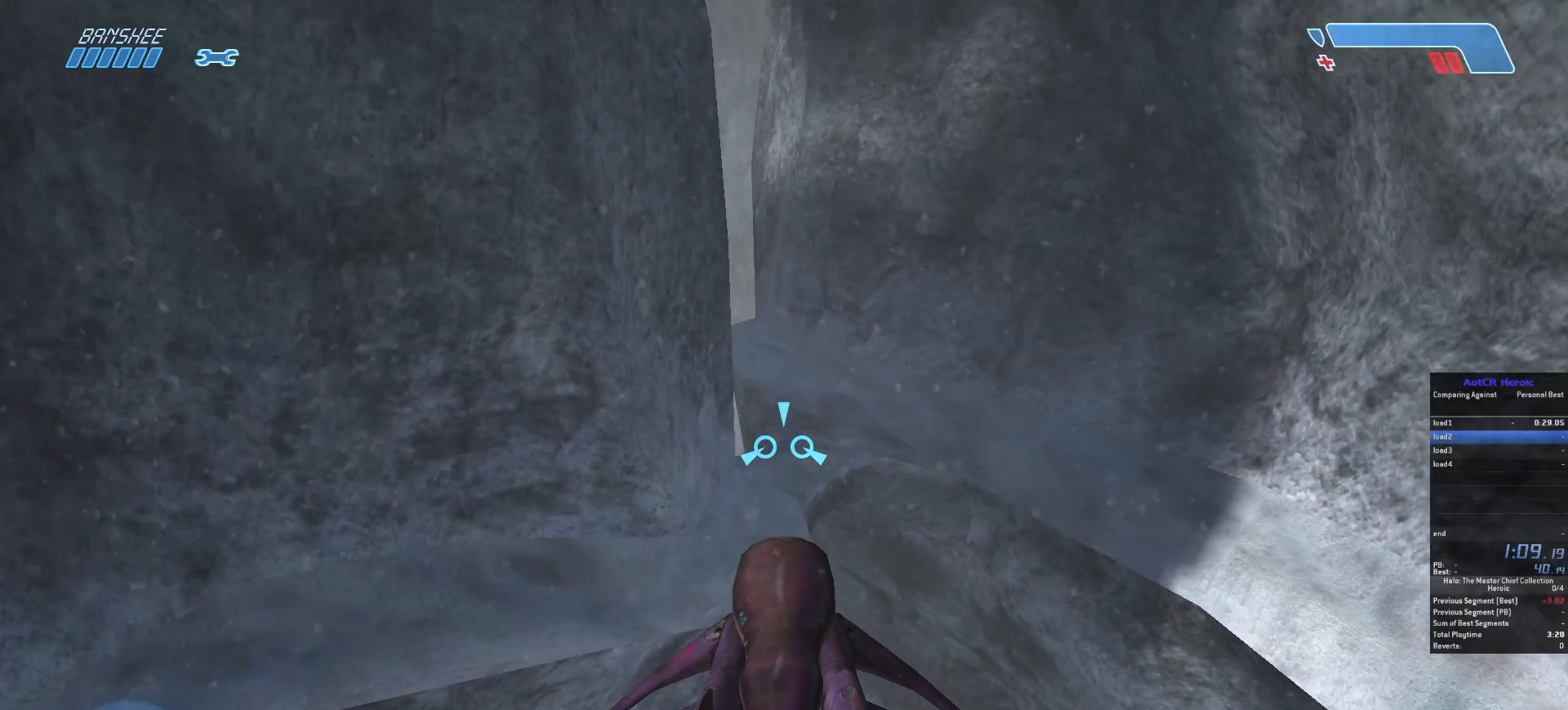
{"keys": ["w"], "mouse": [], "events": []}
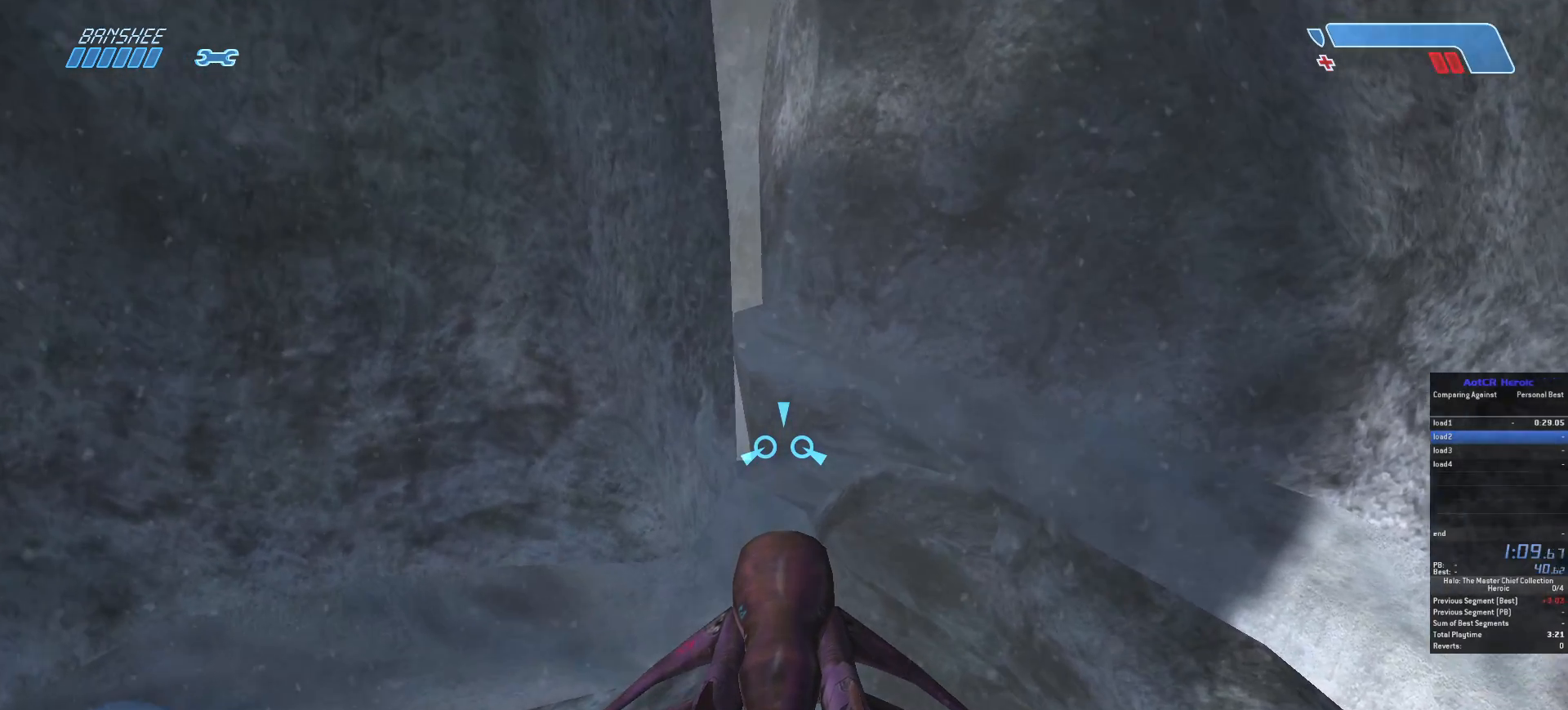
{"keys": ["w"], "mouse": [], "events": []}
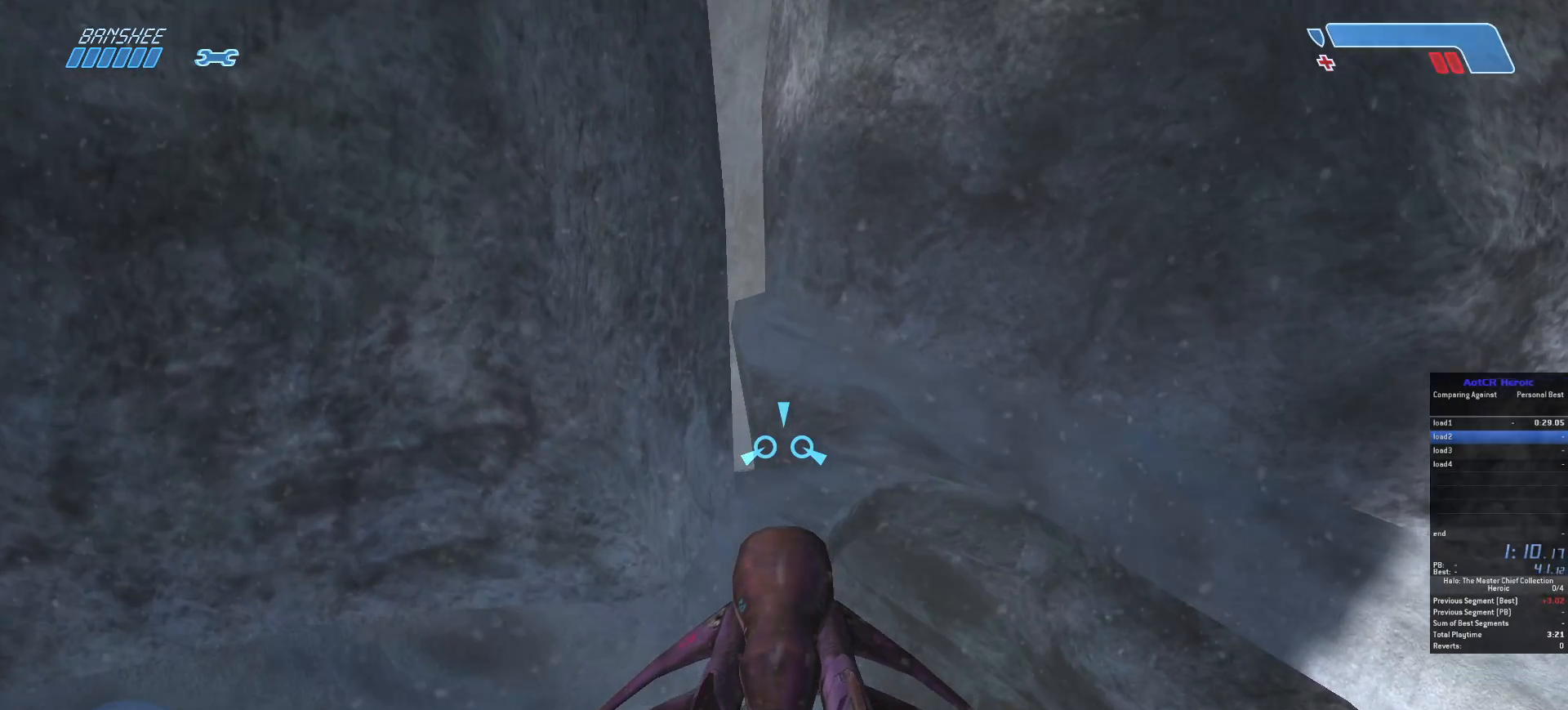
{"keys": ["w"], "mouse": [], "events": []}
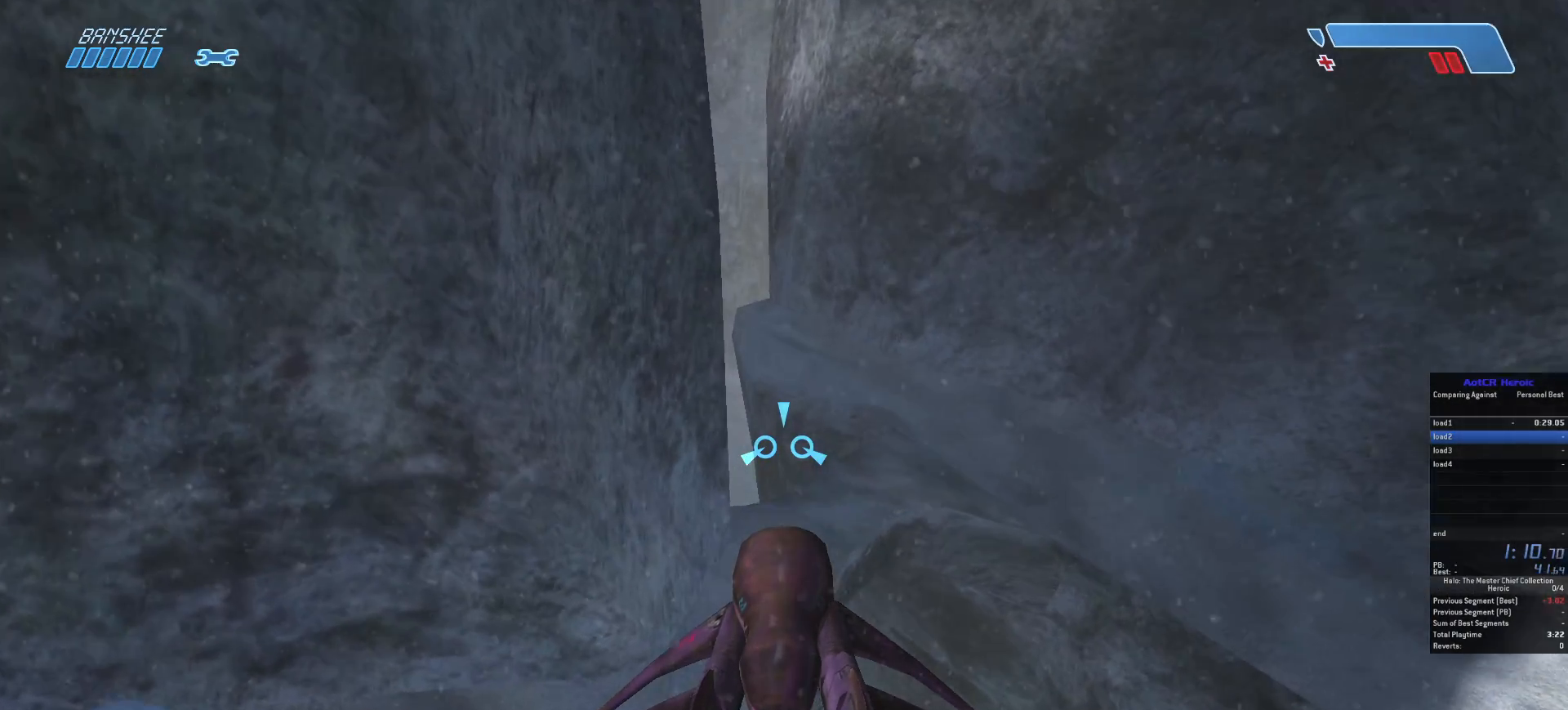
{"keys": ["w"], "mouse": [], "events": []}
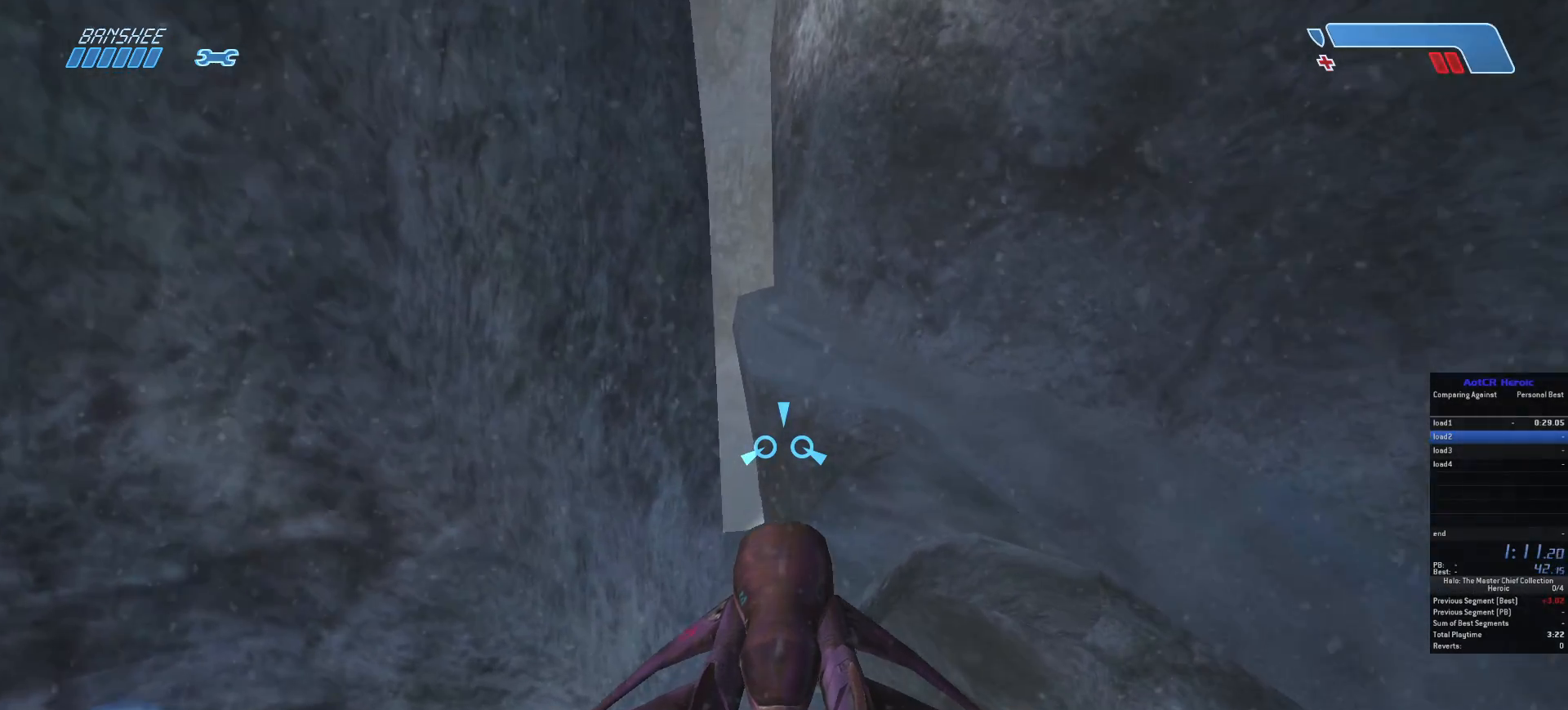
{"keys": ["w"], "mouse": [], "events": []}
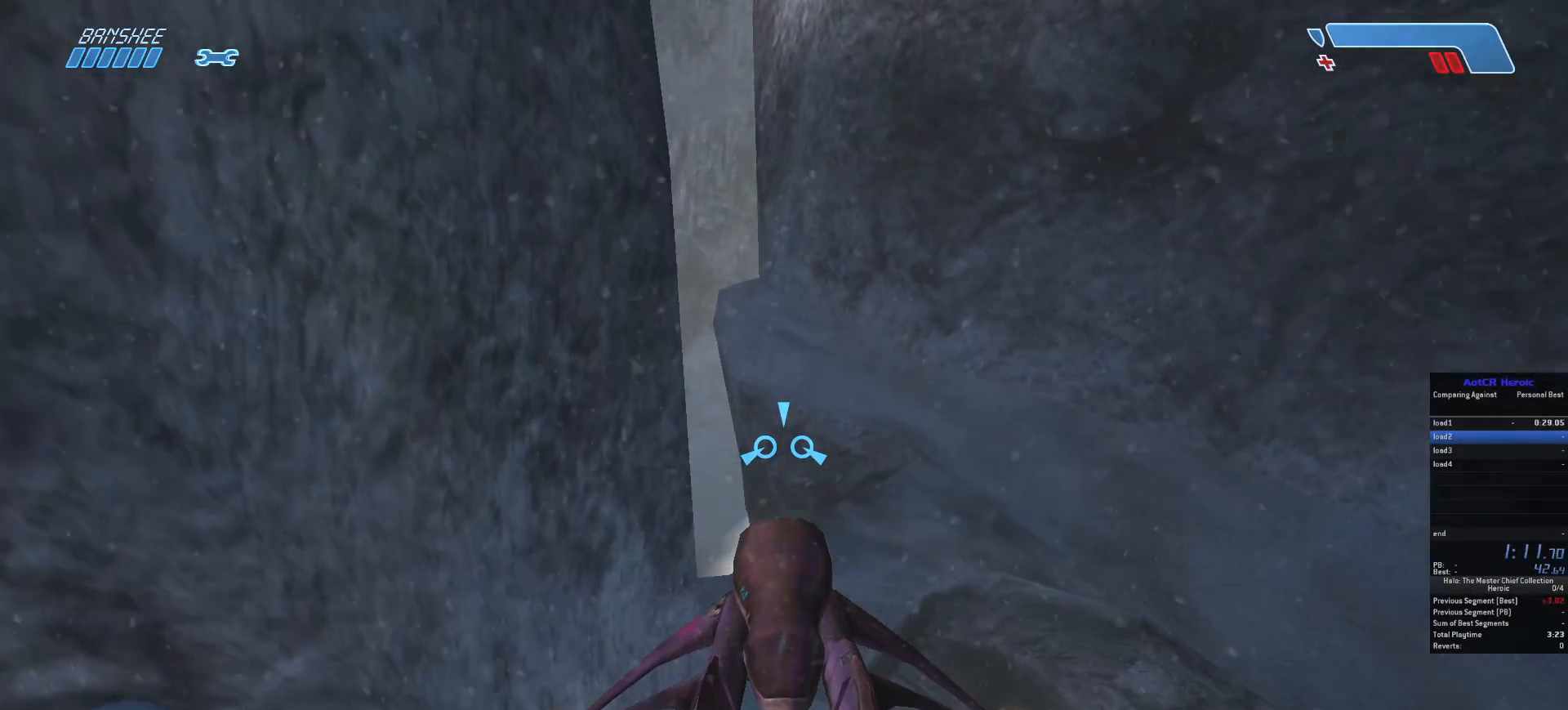
{"keys": ["w"], "mouse": [], "events": []}
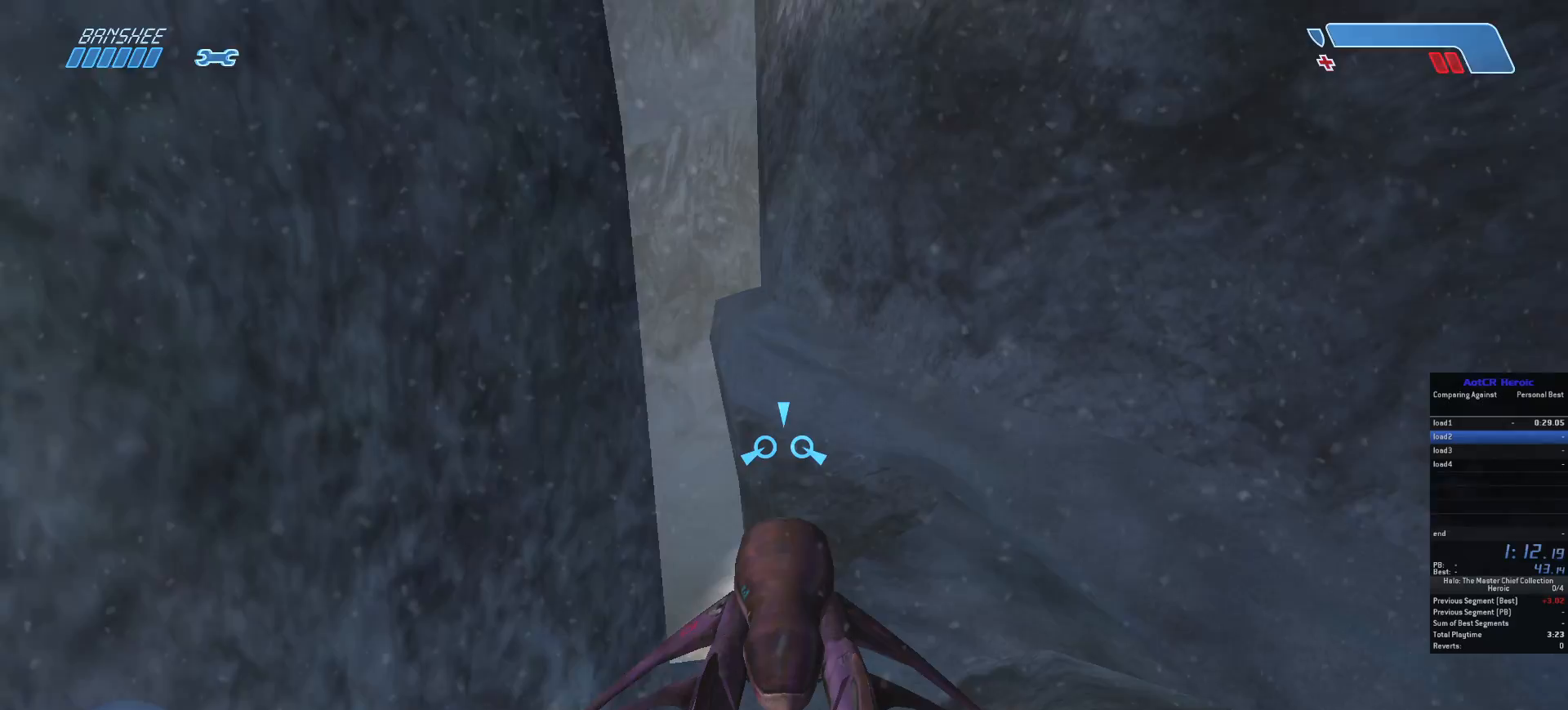
{"keys": ["w"], "mouse": [], "events": []}
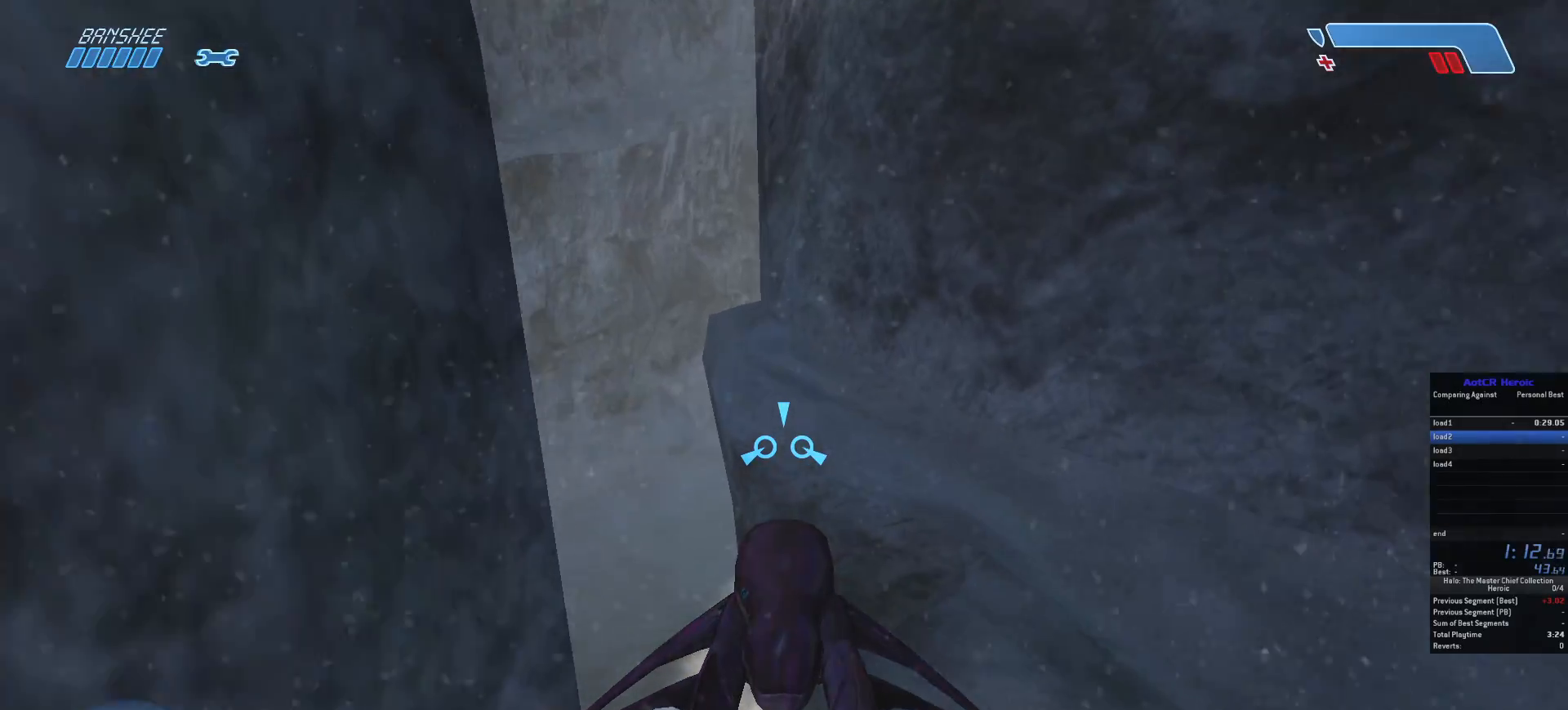
{"keys": ["w"], "mouse": [], "events": []}
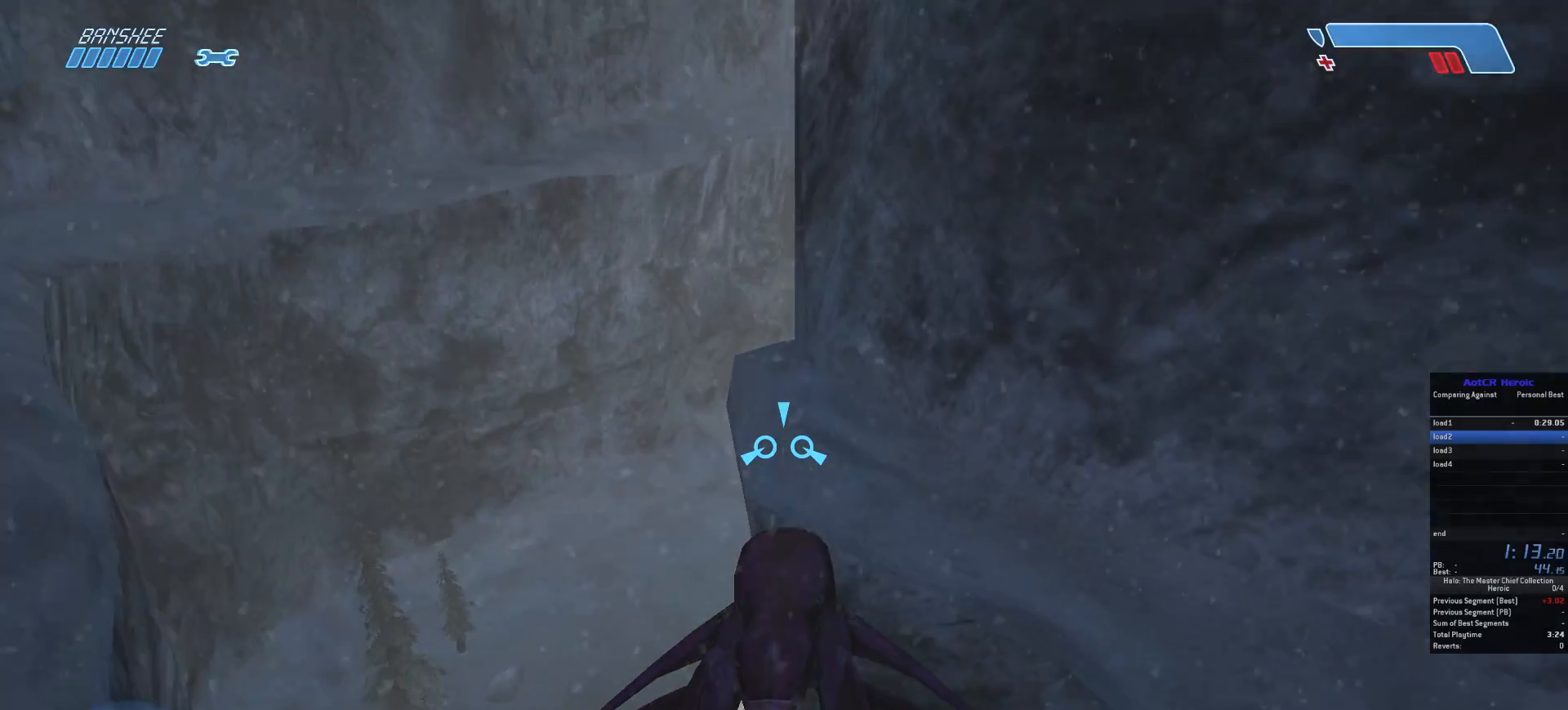
{"keys": ["w"], "mouse": [], "events": []}
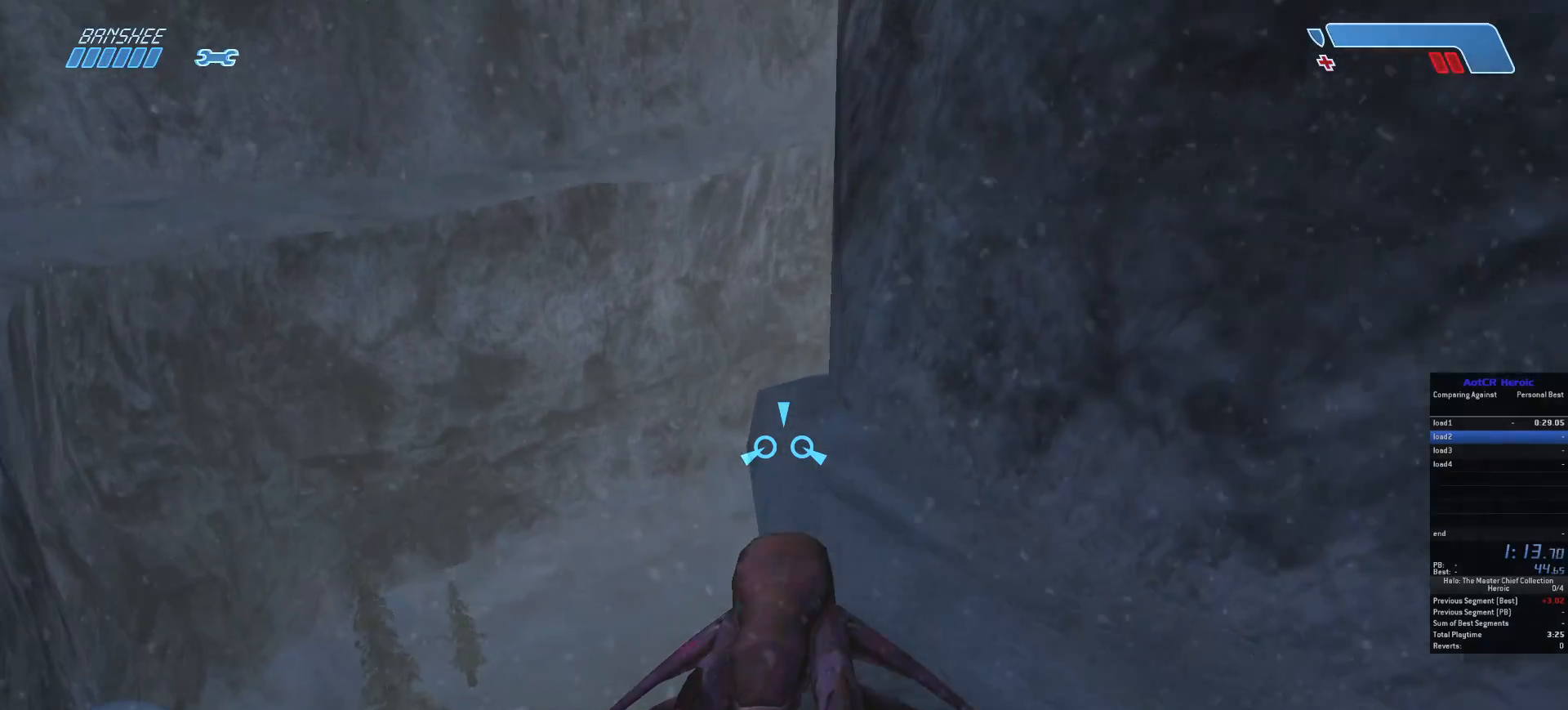
{"keys": ["w"], "mouse": [], "events": []}
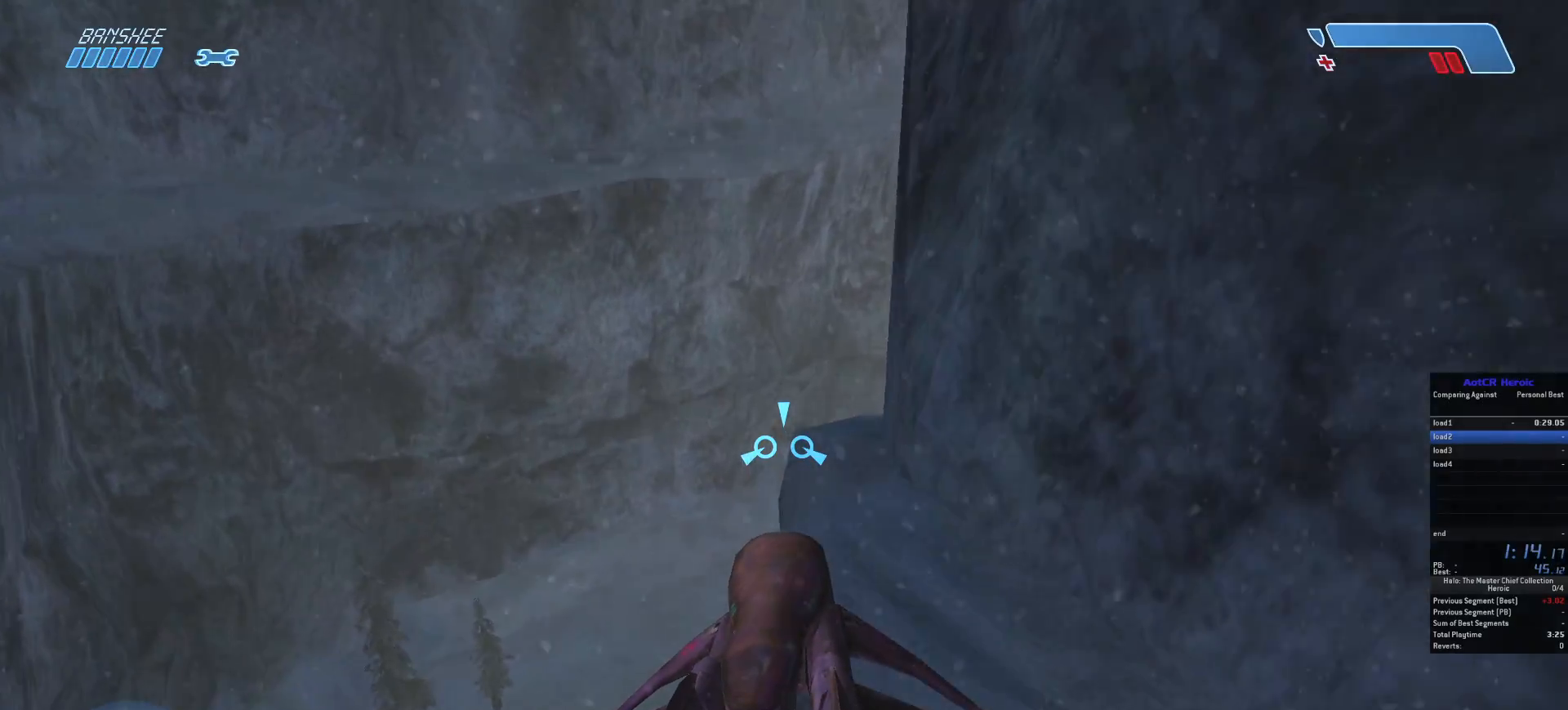
{"keys": ["w"], "mouse": [], "events": []}
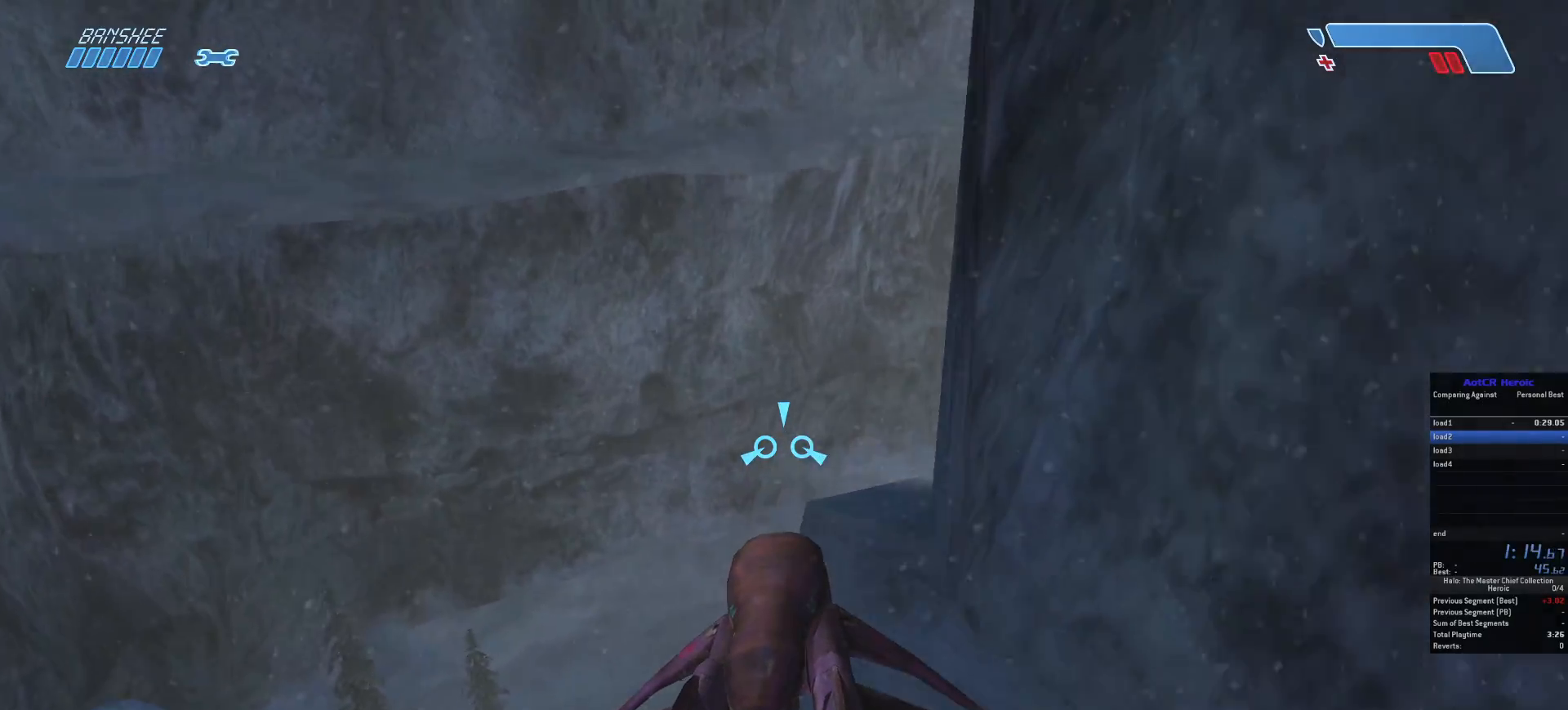
{"keys": ["w"], "mouse": [], "events": []}
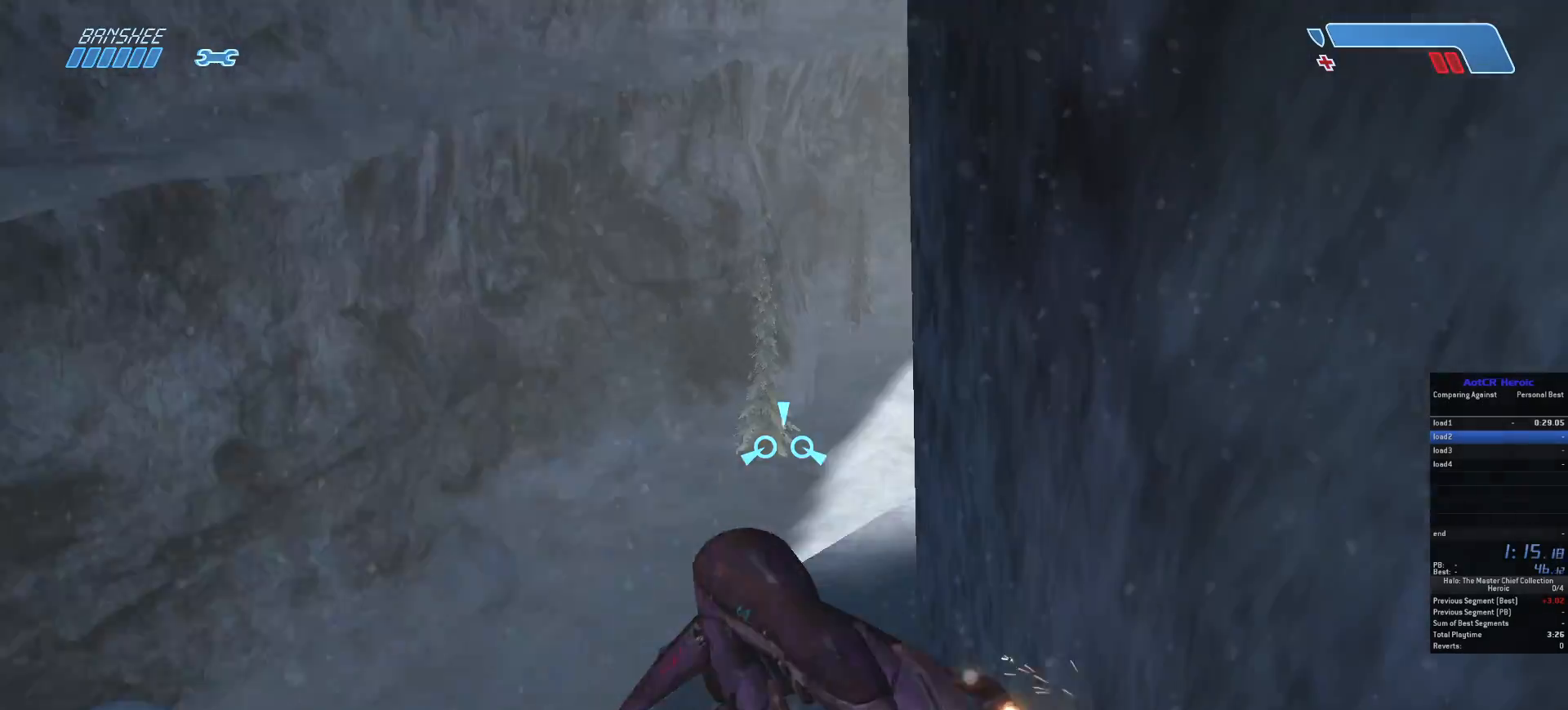
{"keys": ["w"], "mouse": []}
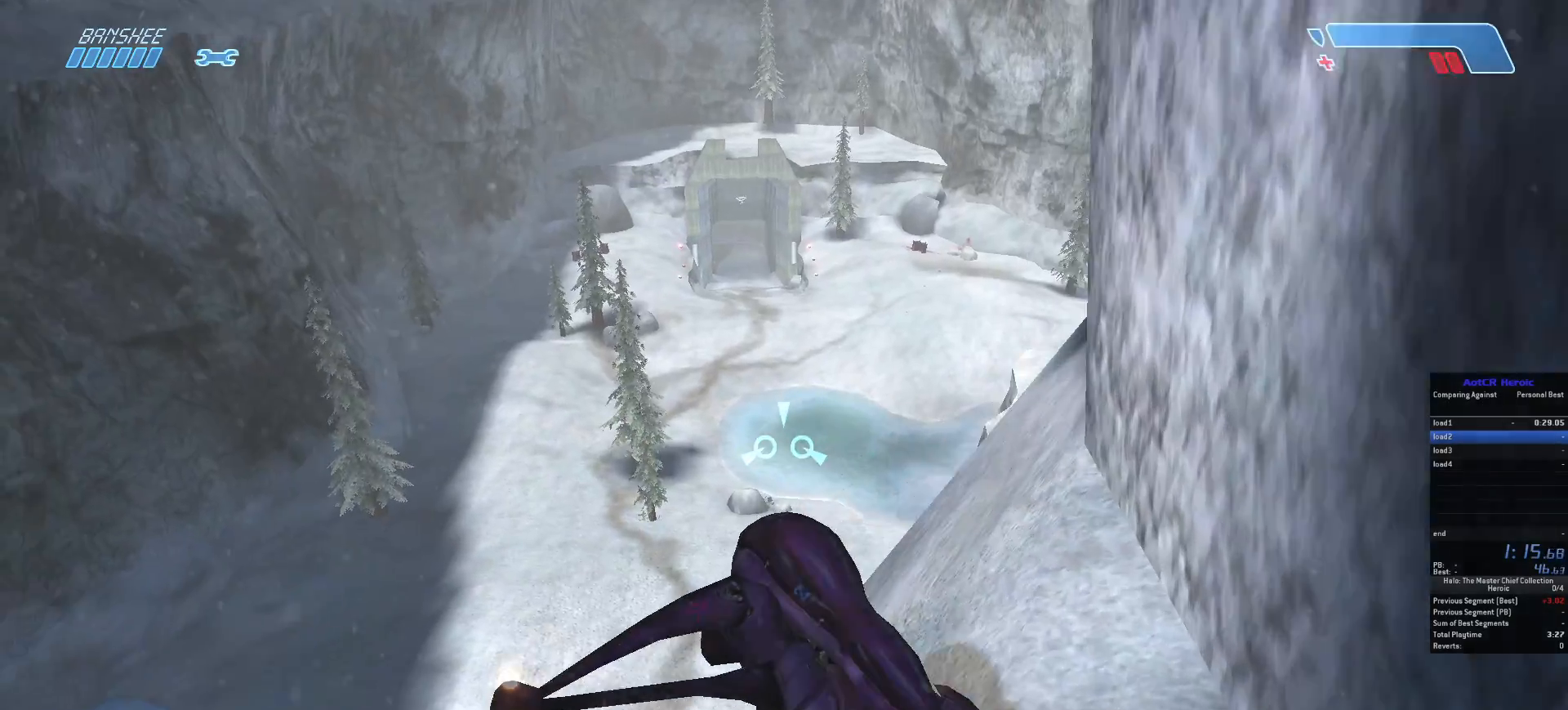
{"keys": ["w"], "mouse": [], "events": []}